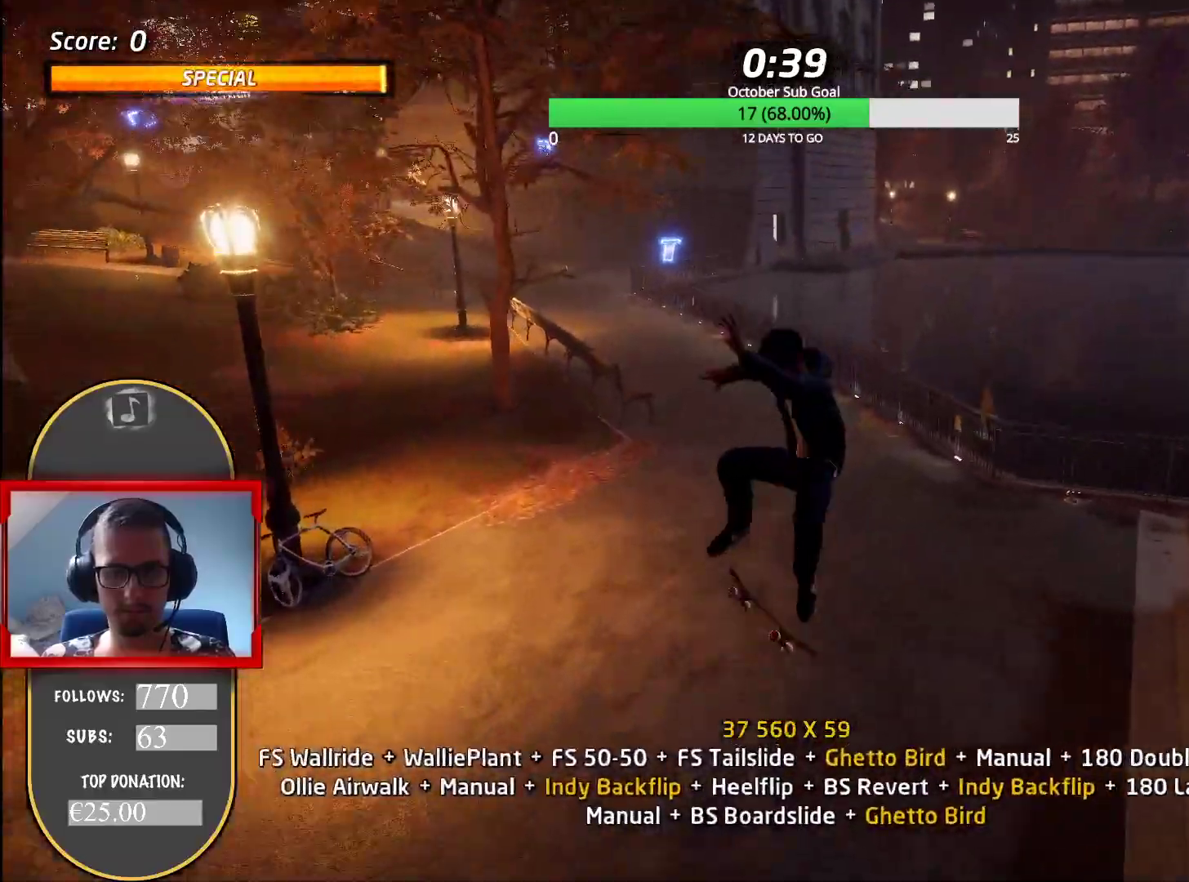
Gameplay with keyboard; each line is a JSON object with the keys held at the frame after it. "events" lists presses ("down") and releases ("up") of ".", "/", "0", "1", "2", "3", "4", "5", "6", "7", "8", "9", "a", "alt_l", "alt_r", "b", "backslash", "backspace", "c", "caps_lock", "comma", "ctrl_l", "ctrl_r", "d", "delete", "down", "e", "end", "equals", "f", "g", "h", "home", "i", "insert", "j", "k", "l", "lbracket", "left", "m", "menu", "minus", "n", "num0", "num1", "num2", "num3", "num4", "num5", "num6", "num7", "num8", "num9", "num_lock", "o", "p", "page_down", "page_up", "q", "quote", "r", "rbracket", "return", "right", "s", "semicolon", "shift_l", "shift_r", "space", "super", "t", "tab", "tilde", "u", "up", "v", "w", "x", "y" and "z" between this image and that frame as [ms after this image, input, new state], when the widget could be followed in between. No other keys are recorded. Mouse input is not recorded.
{"keys": ["d", "num4", "s"], "events": [[34, "num5", "down"], [84, "w", "down"], [134, "w", "up"], [217, "s", "down"], [417, "num5", "up"], [467, "d", "down"], [484, "num4", "down"]]}
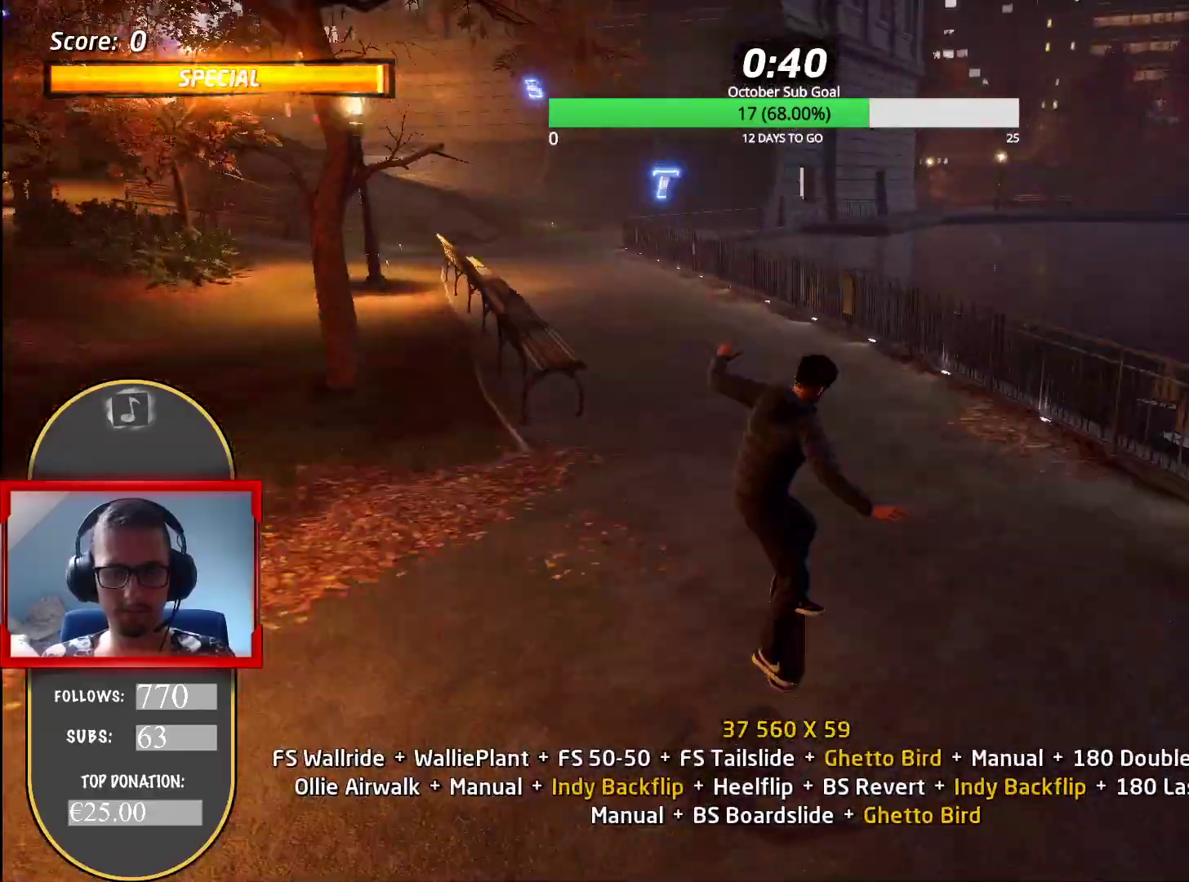
{"keys": ["num5"], "events": [[50, "d", "up"], [50, "num4", "up"], [50, "s", "up"], [400, "num5", "down"], [450, "w", "down"], [467, "w", "up"]]}
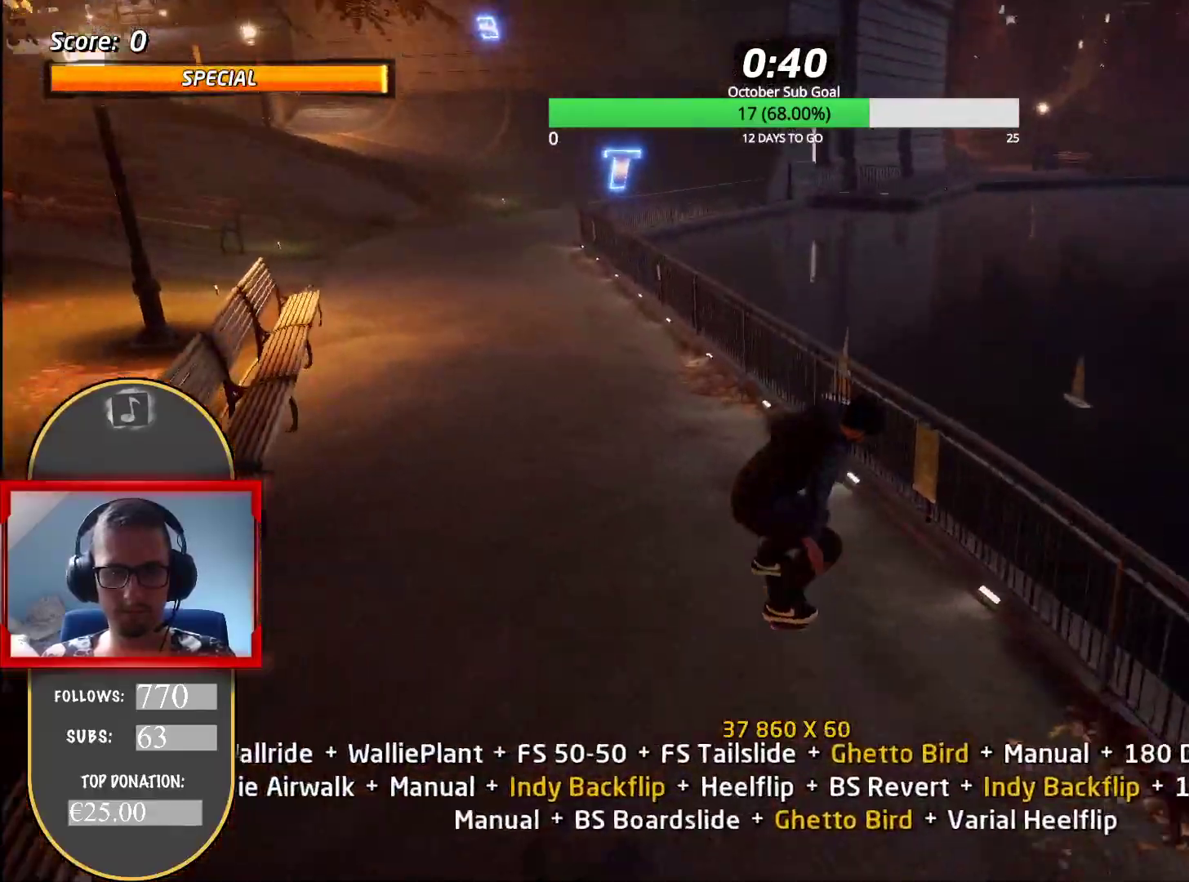
{"keys": ["num5", "num8"], "events": [[100, "s", "down"], [117, "s", "up"], [167, "a", "down"], [284, "a", "up"], [334, "num5", "up"], [384, "num5", "down"], [384, "num8", "down"]]}
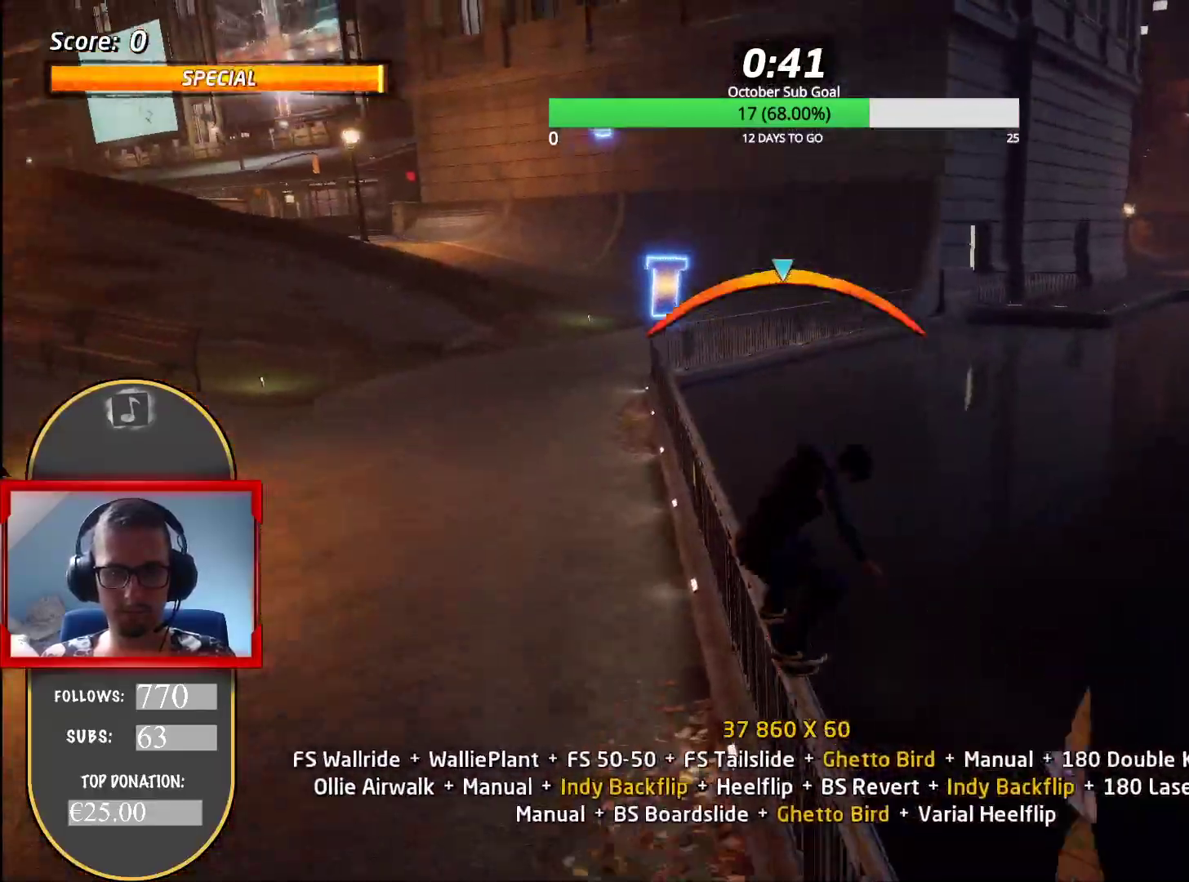
{"keys": ["num5"], "events": [[183, "num8", "up"], [433, "d", "down"], [483, "d", "up"]]}
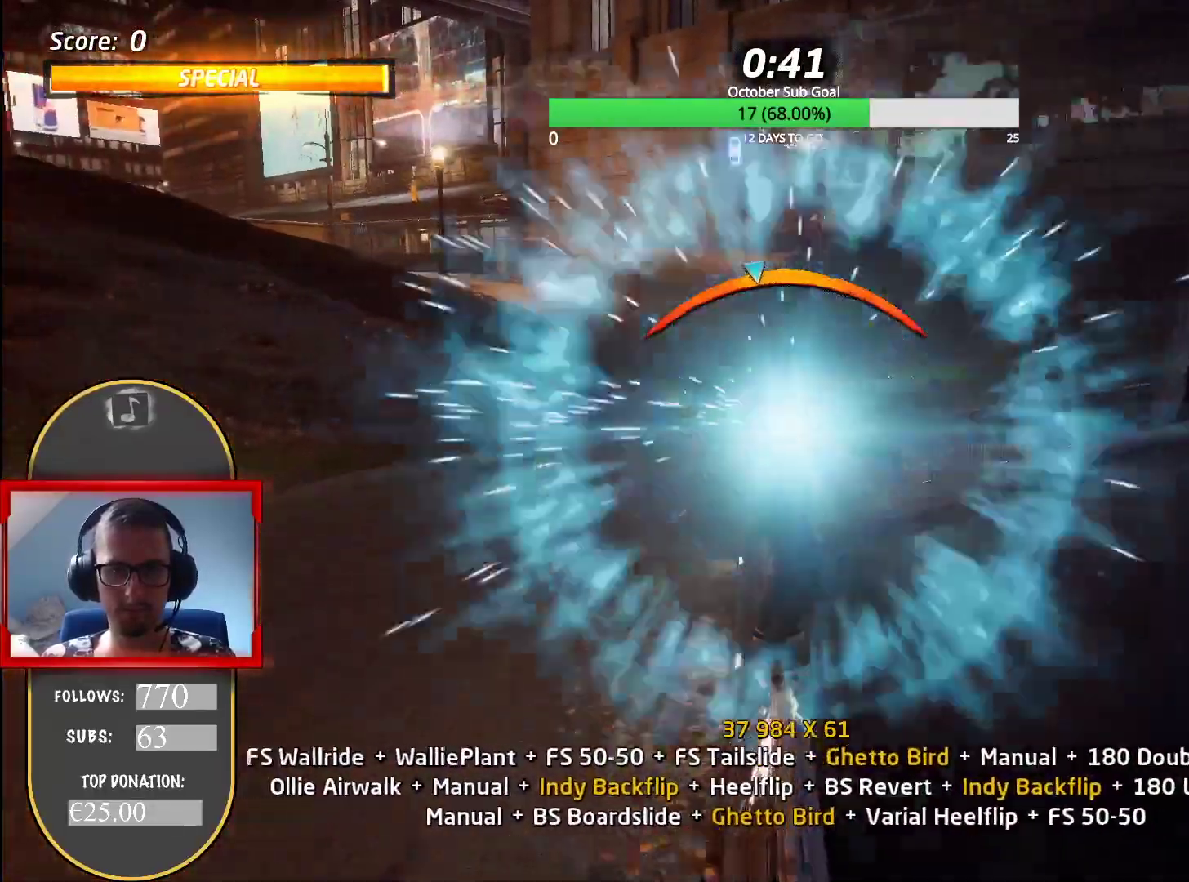
{"keys": [], "events": [[267, "num4", "down"], [267, "w", "down"], [300, "num5", "up"], [350, "num4", "up"], [401, "num4", "down"], [401, "w", "up"], [451, "num4", "up"]]}
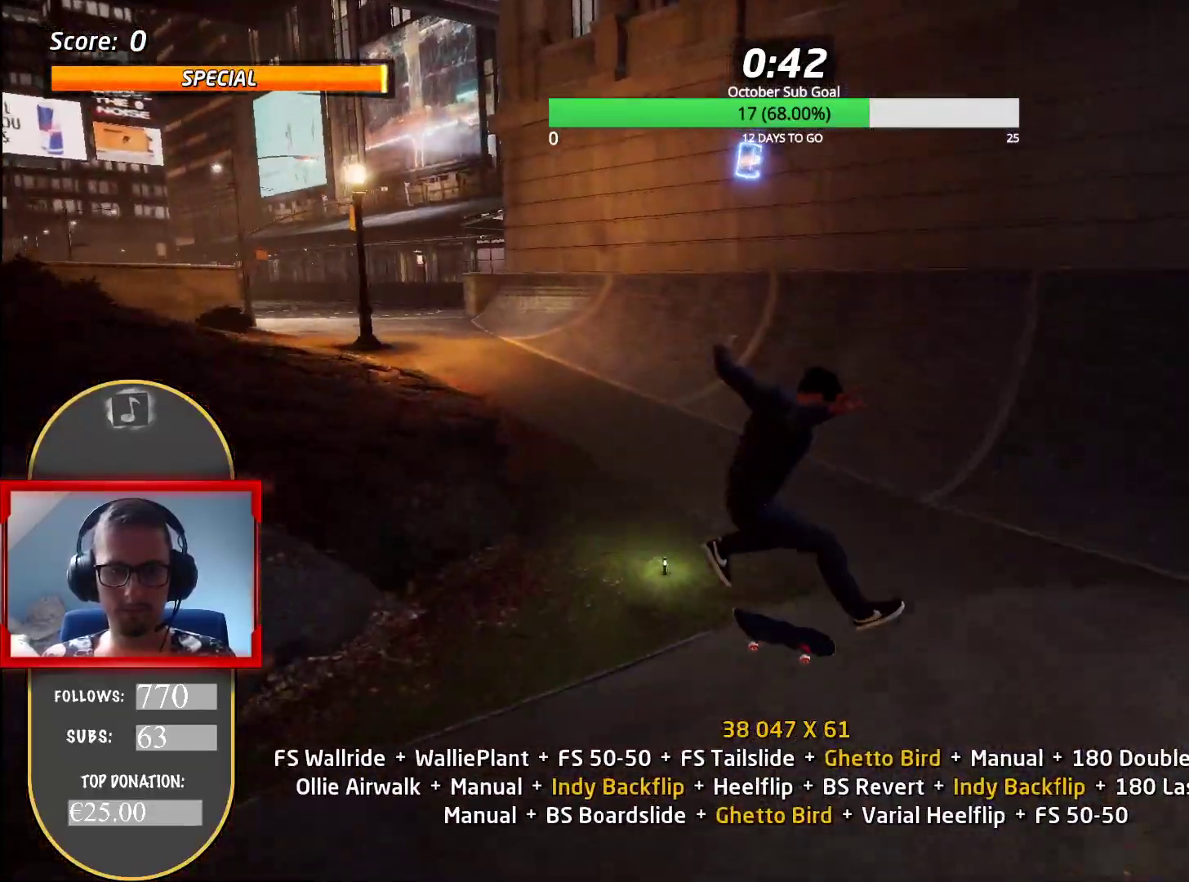
{"keys": ["num5"], "events": [[200, "num5", "down"], [450, "w", "down"], [483, "w", "up"]]}
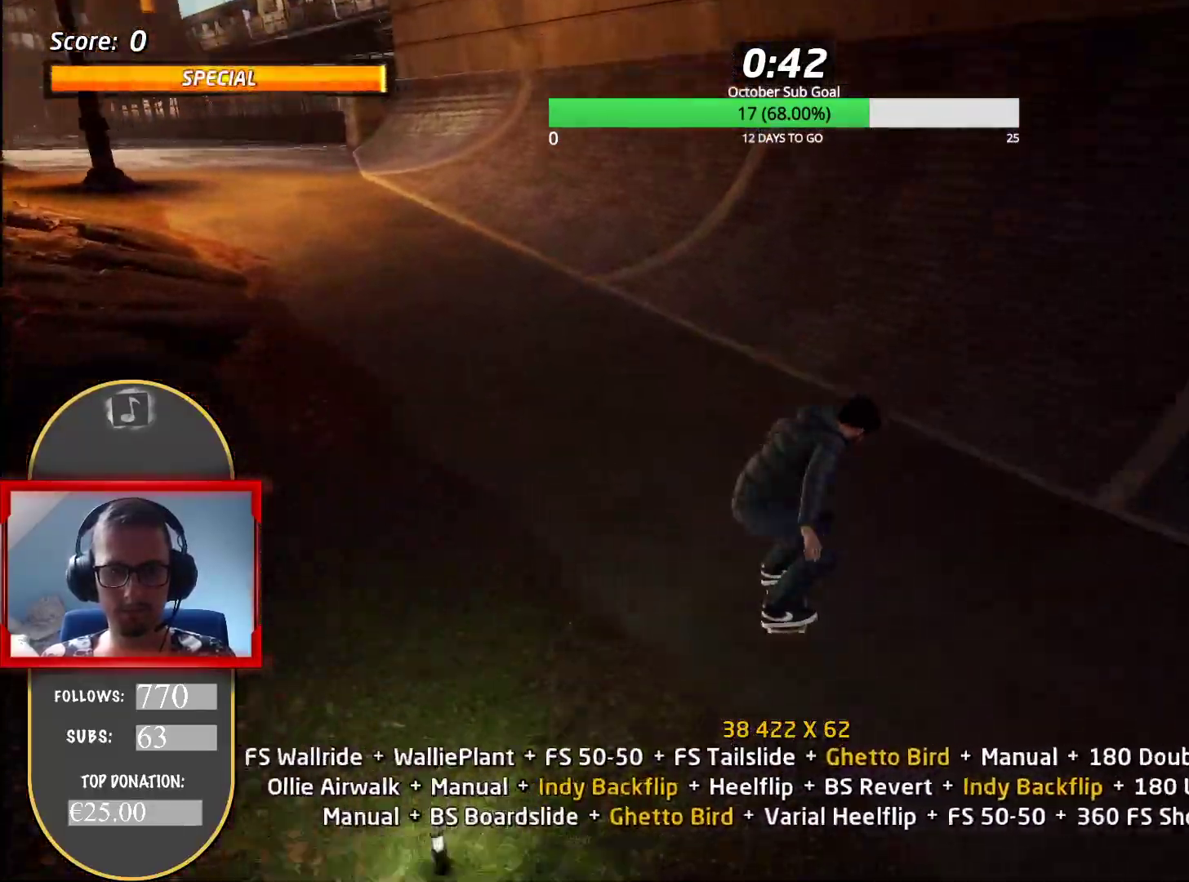
{"keys": ["num5"], "events": [[67, "s", "down"], [117, "s", "up"], [350, "d", "down"], [501, "d", "up"]]}
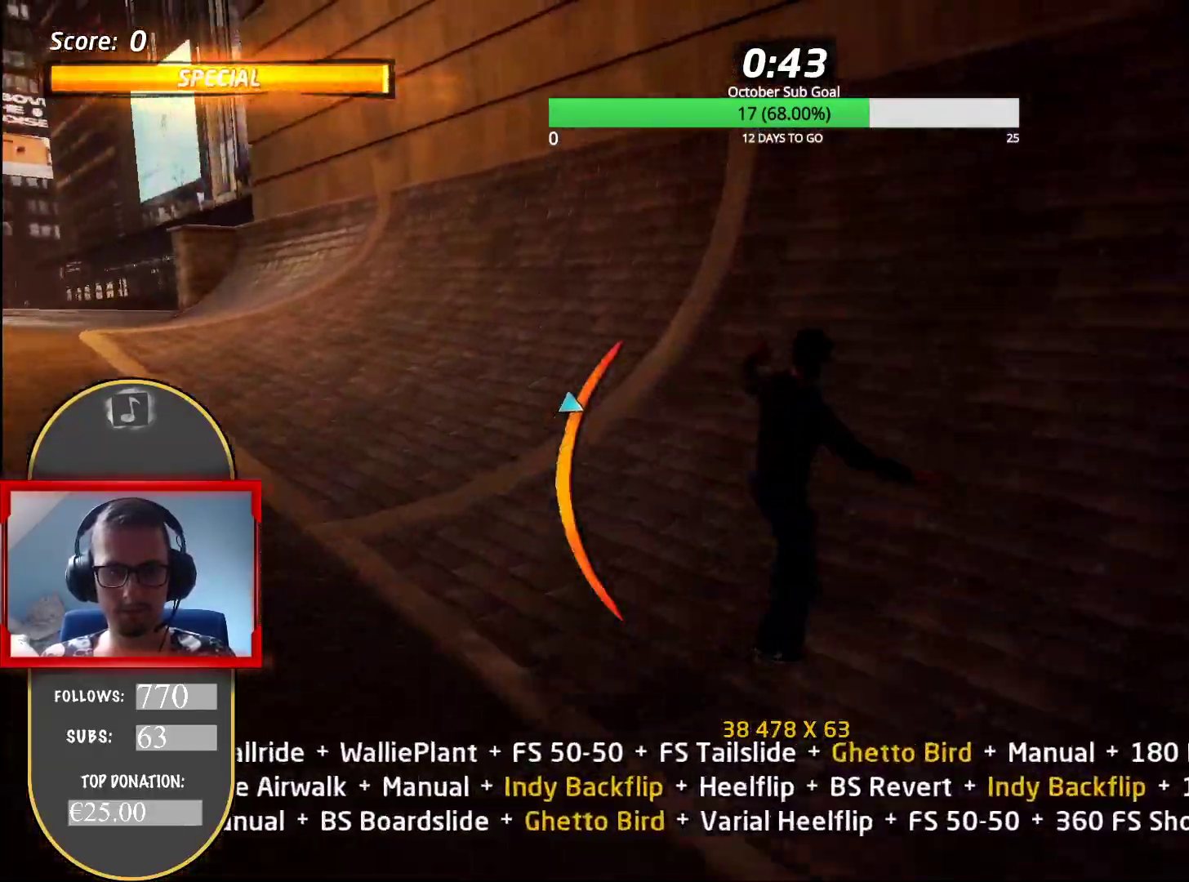
{"keys": [], "events": [[100, "s", "down"], [150, "d", "down"], [150, "s", "up"], [267, "d", "up"], [333, "num5", "up"]]}
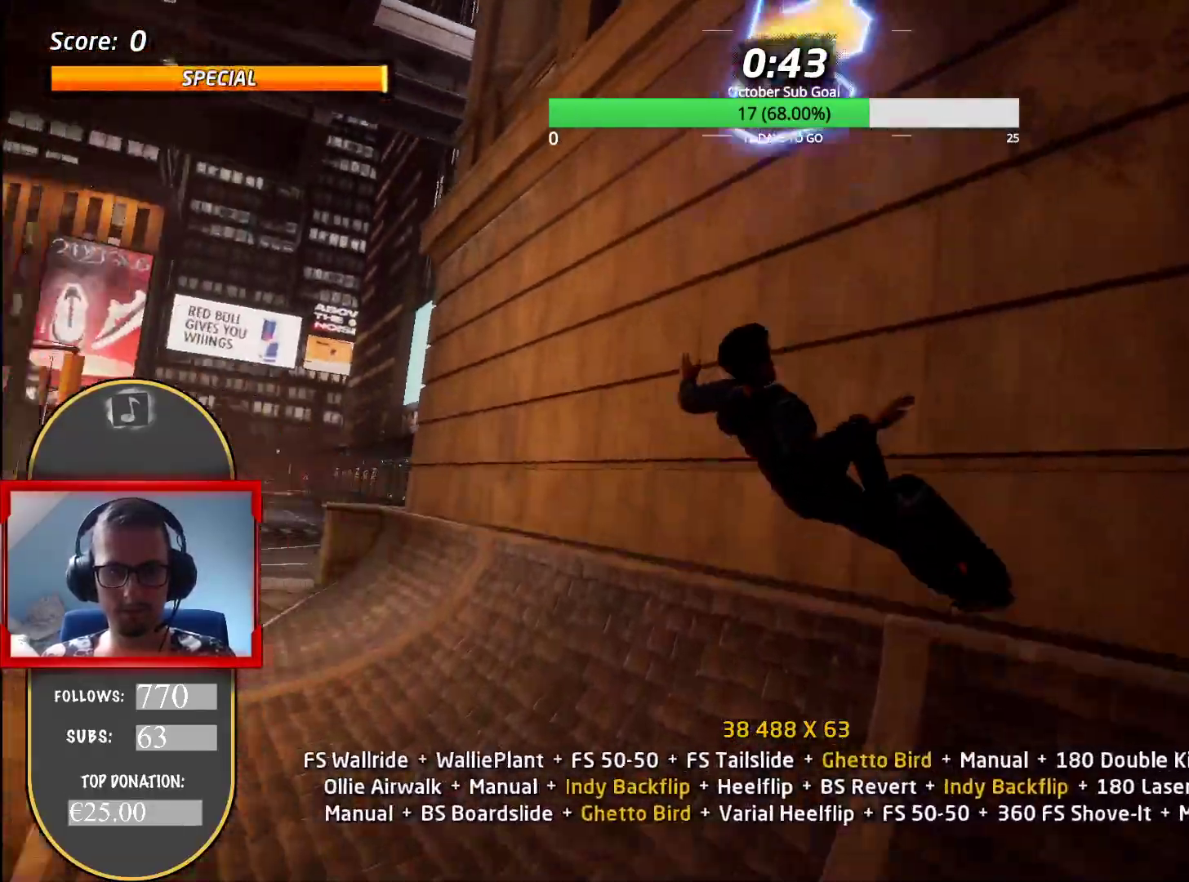
{"keys": ["a"], "events": [[84, "a", "down"], [84, "s", "down"], [117, "num4", "down"], [167, "a", "up"], [167, "num4", "up"], [167, "s", "up"], [484, "a", "down"]]}
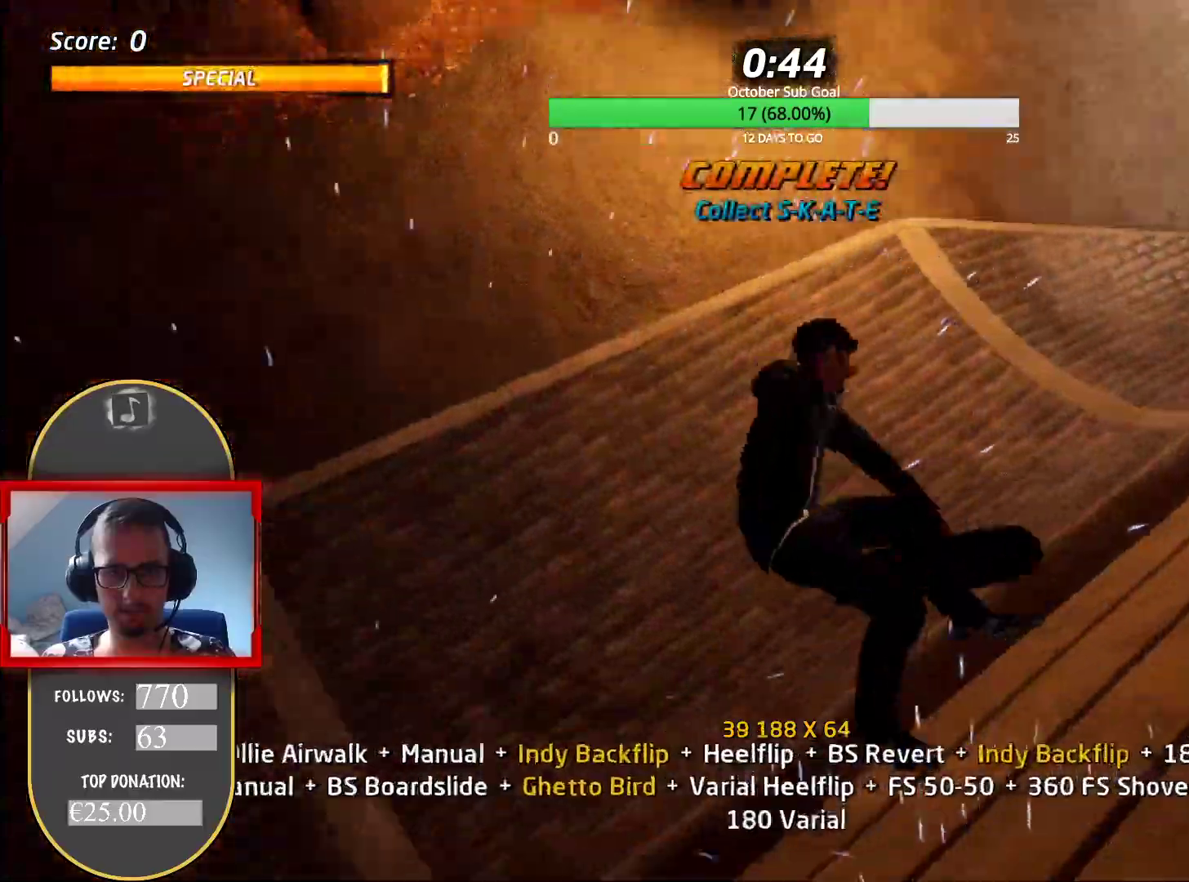
{"keys": ["num5", "num9"], "events": [[16, "num5", "down"], [183, "a", "up"], [467, "num9", "down"]]}
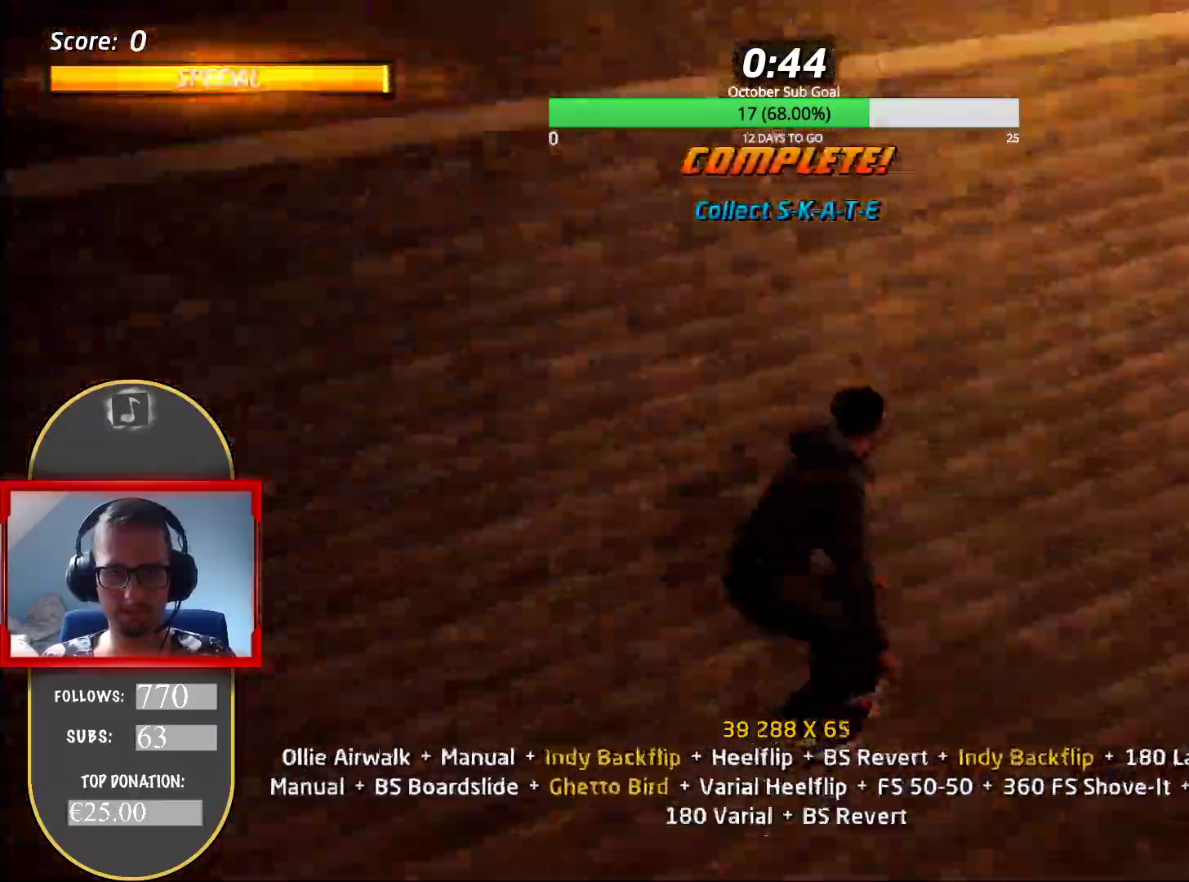
{"keys": ["a"], "events": [[117, "a", "down"], [117, "num9", "up"], [250, "s", "down"], [334, "s", "up"], [434, "num5", "up"]]}
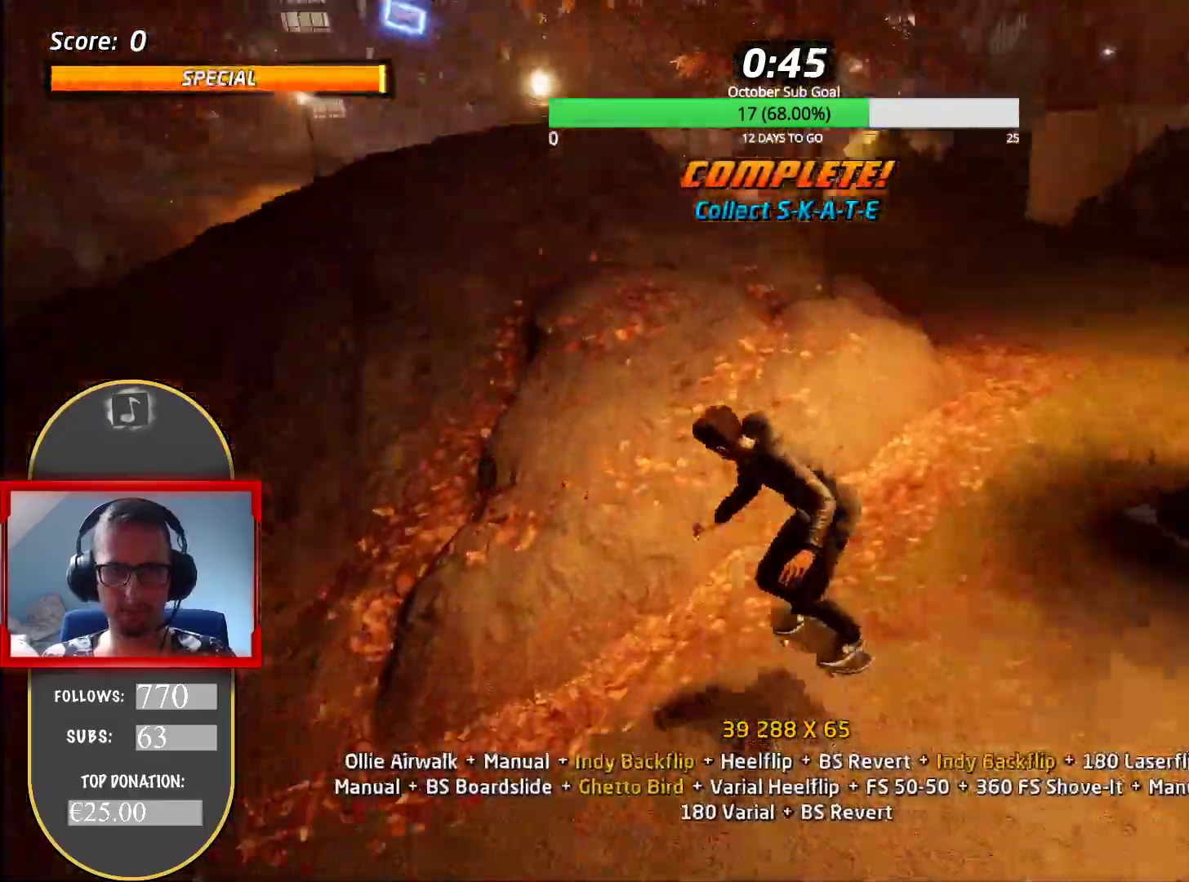
{"keys": ["num5", "s"], "events": [[350, "a", "up"], [350, "w", "down"], [400, "num5", "down"], [400, "w", "up"], [433, "s", "down"]]}
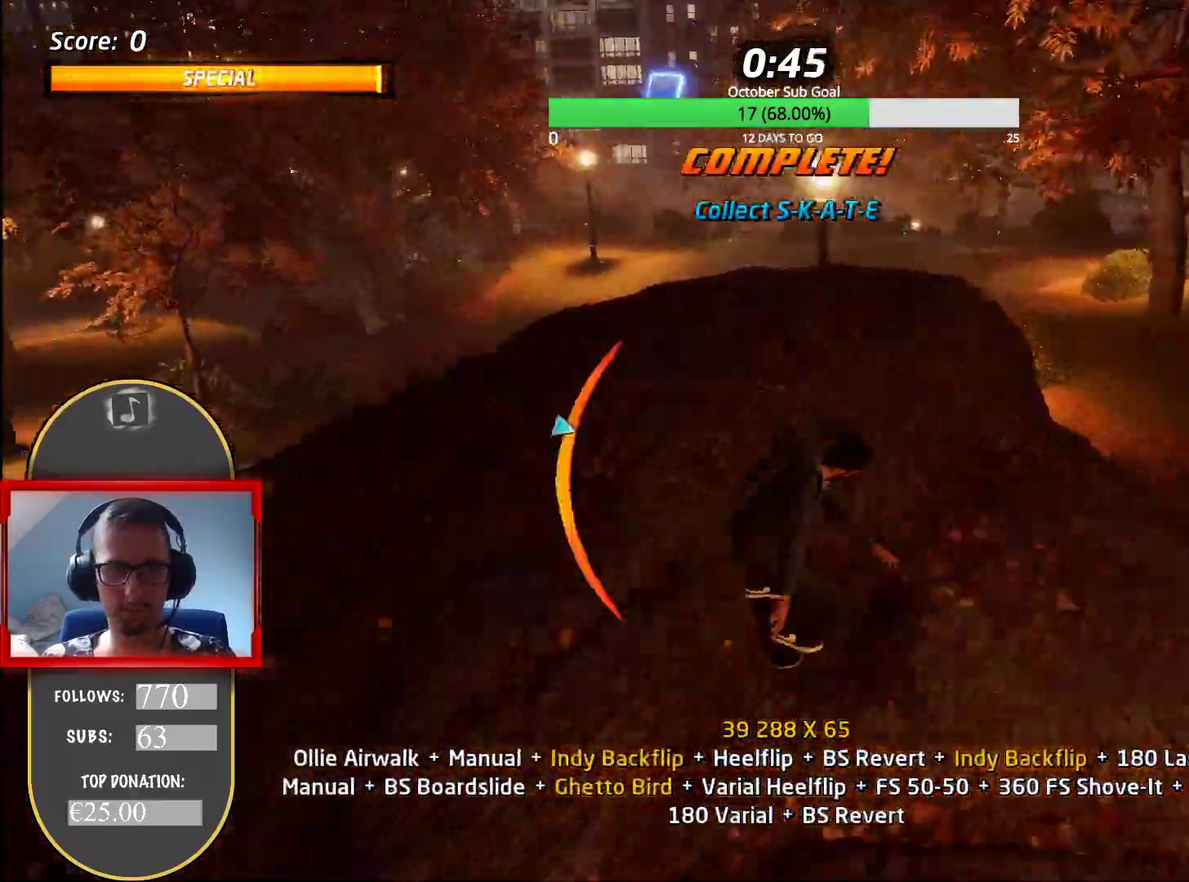
{"keys": [], "events": [[17, "s", "up"], [284, "d", "down"], [367, "d", "up"], [417, "num5", "up"]]}
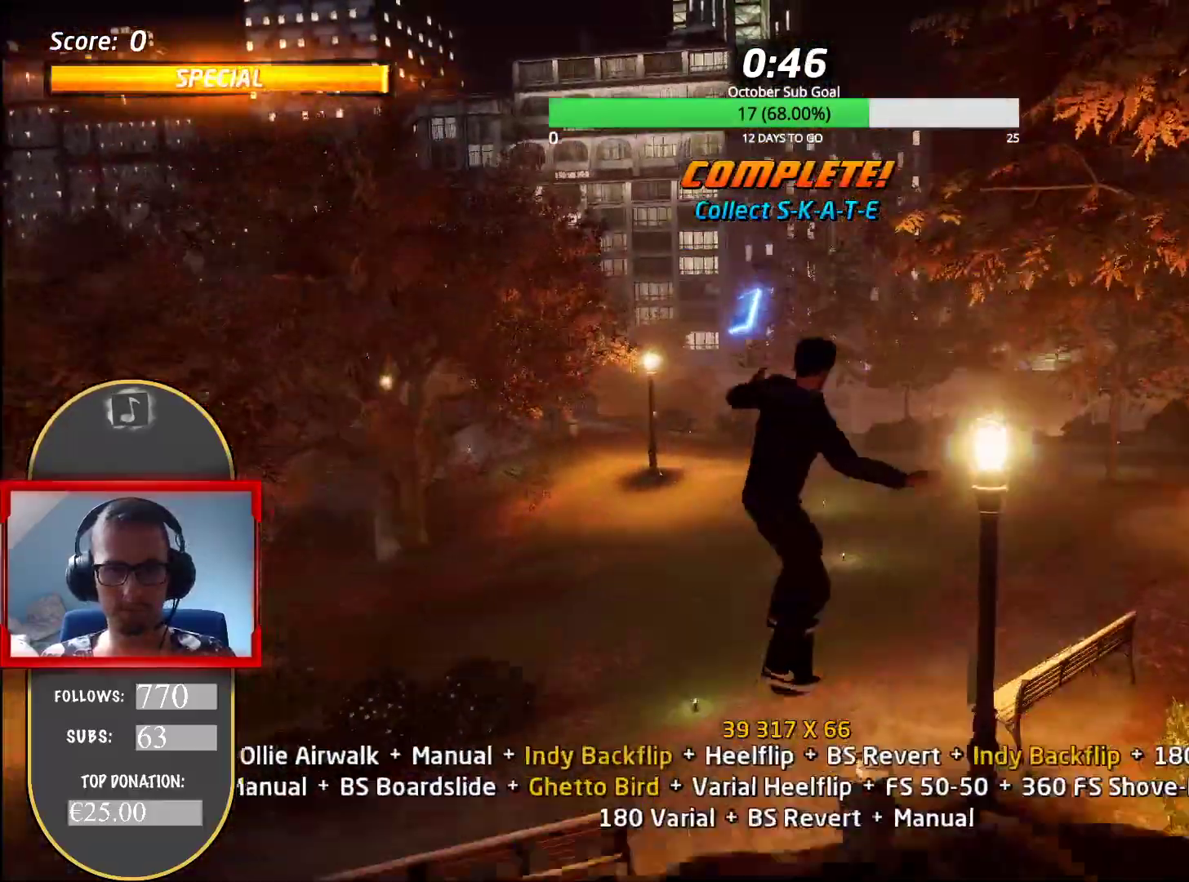
{"keys": [], "events": [[250, "a", "down"], [367, "a", "up"]]}
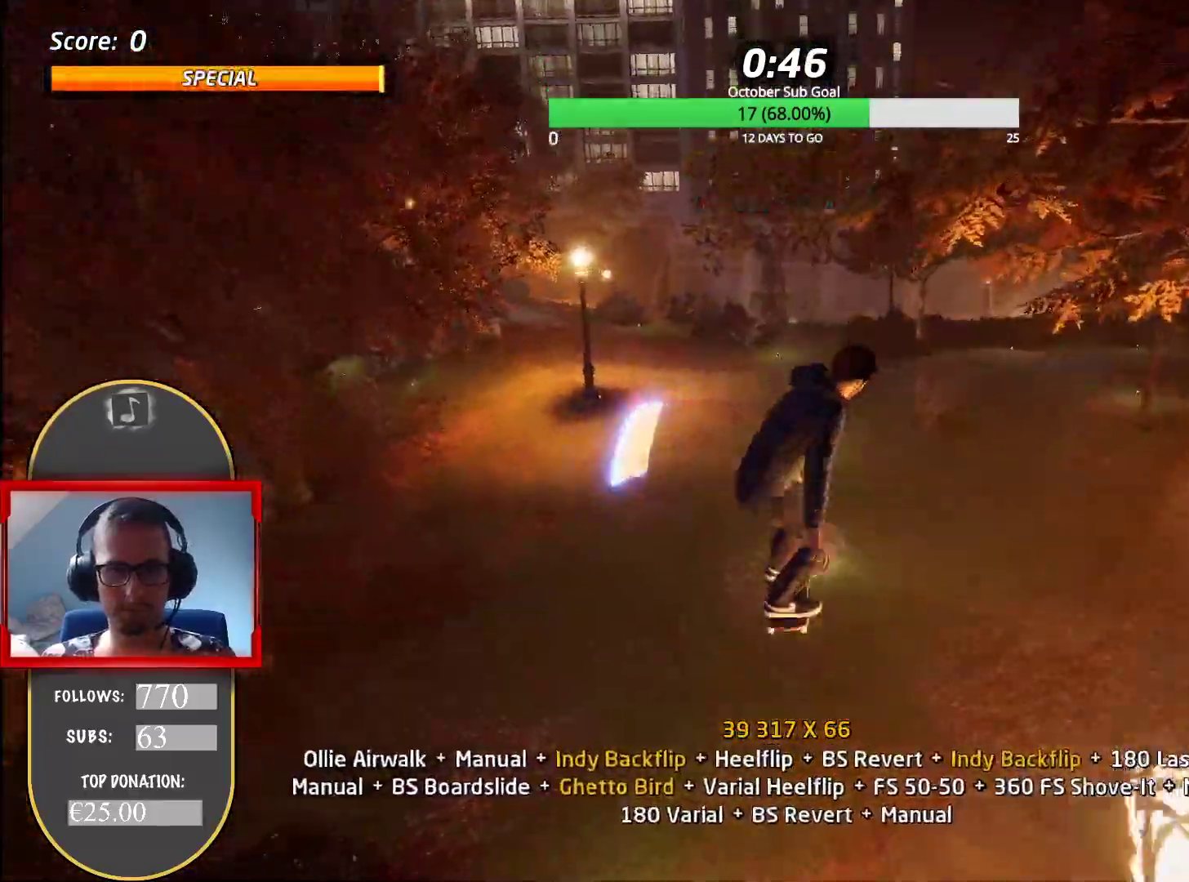
{"keys": ["d", "num5", "w"], "events": [[200, "s", "down"], [250, "s", "up"], [284, "num5", "down"], [334, "w", "down"], [434, "d", "down"]]}
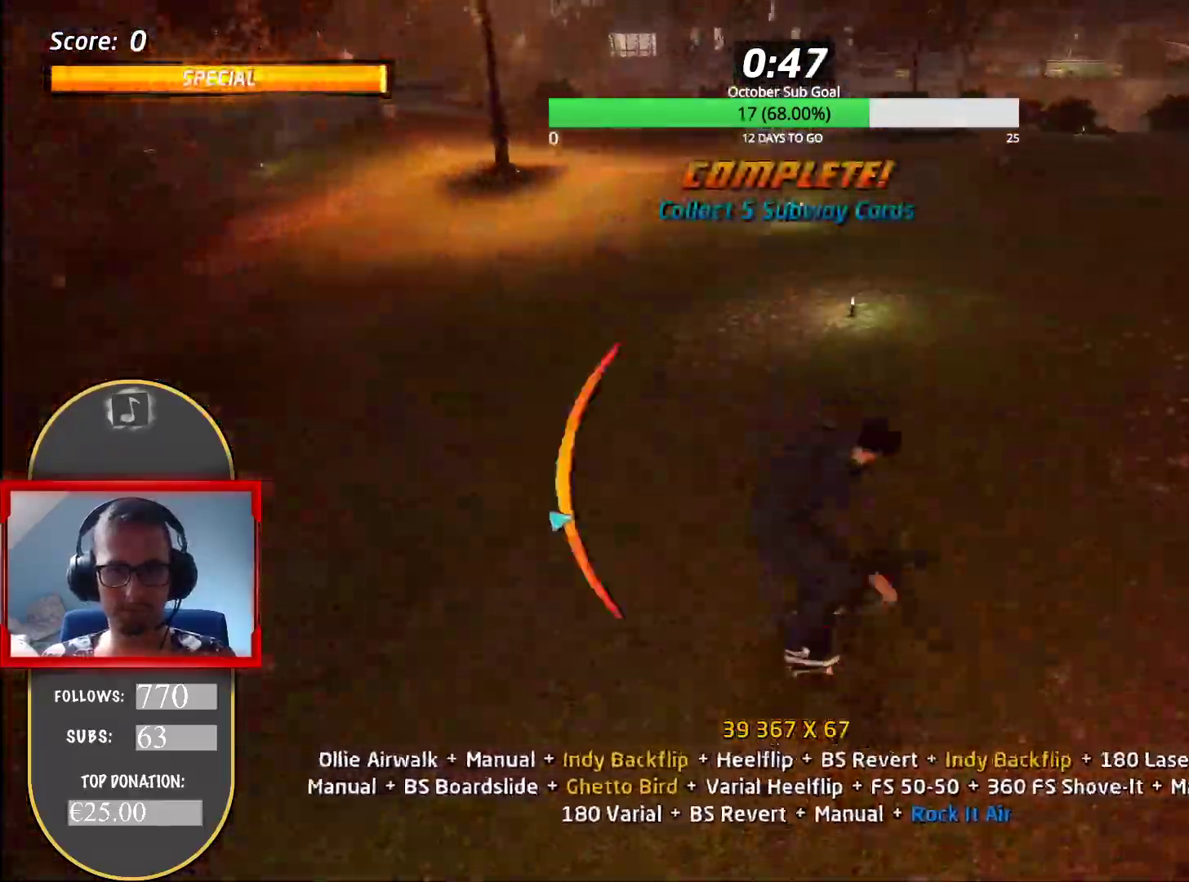
{"keys": ["d", "s"], "events": [[50, "w", "up"], [400, "num4", "down"], [400, "s", "down"], [433, "num5", "up"], [483, "num4", "up"]]}
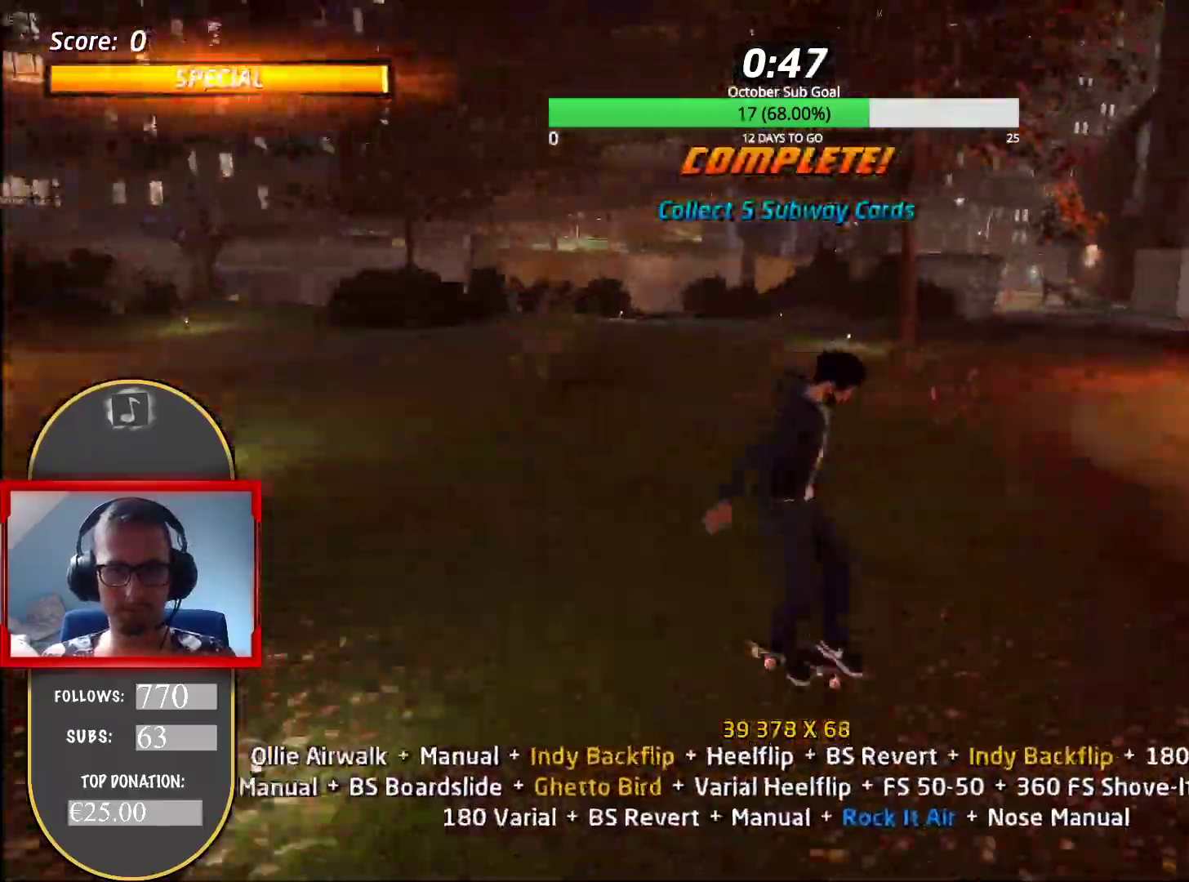
{"keys": [], "events": [[150, "s", "up"], [334, "d", "up"], [451, "w", "down"], [484, "w", "up"]]}
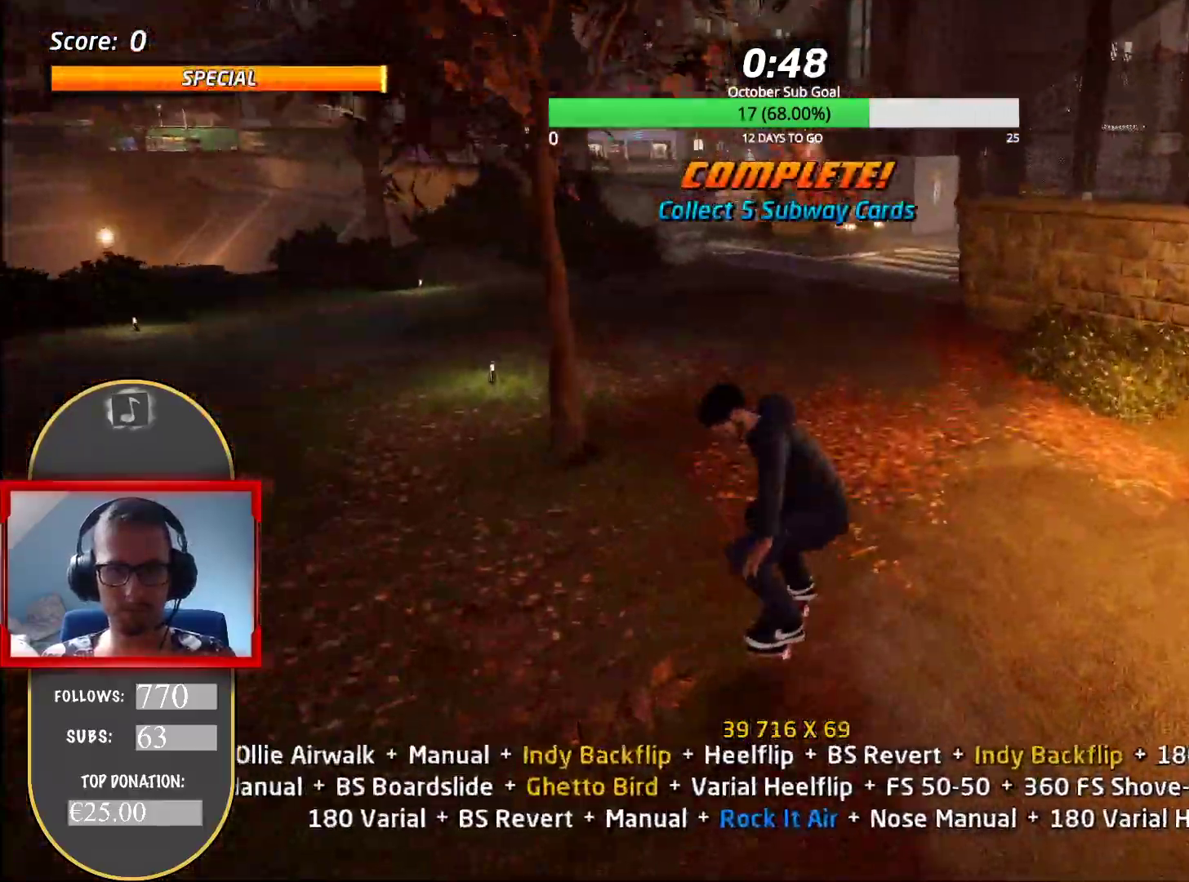
{"keys": ["d", "num5", "s"], "events": [[33, "s", "down"], [83, "num5", "down"], [116, "d", "down"], [116, "s", "up"], [400, "s", "down"]]}
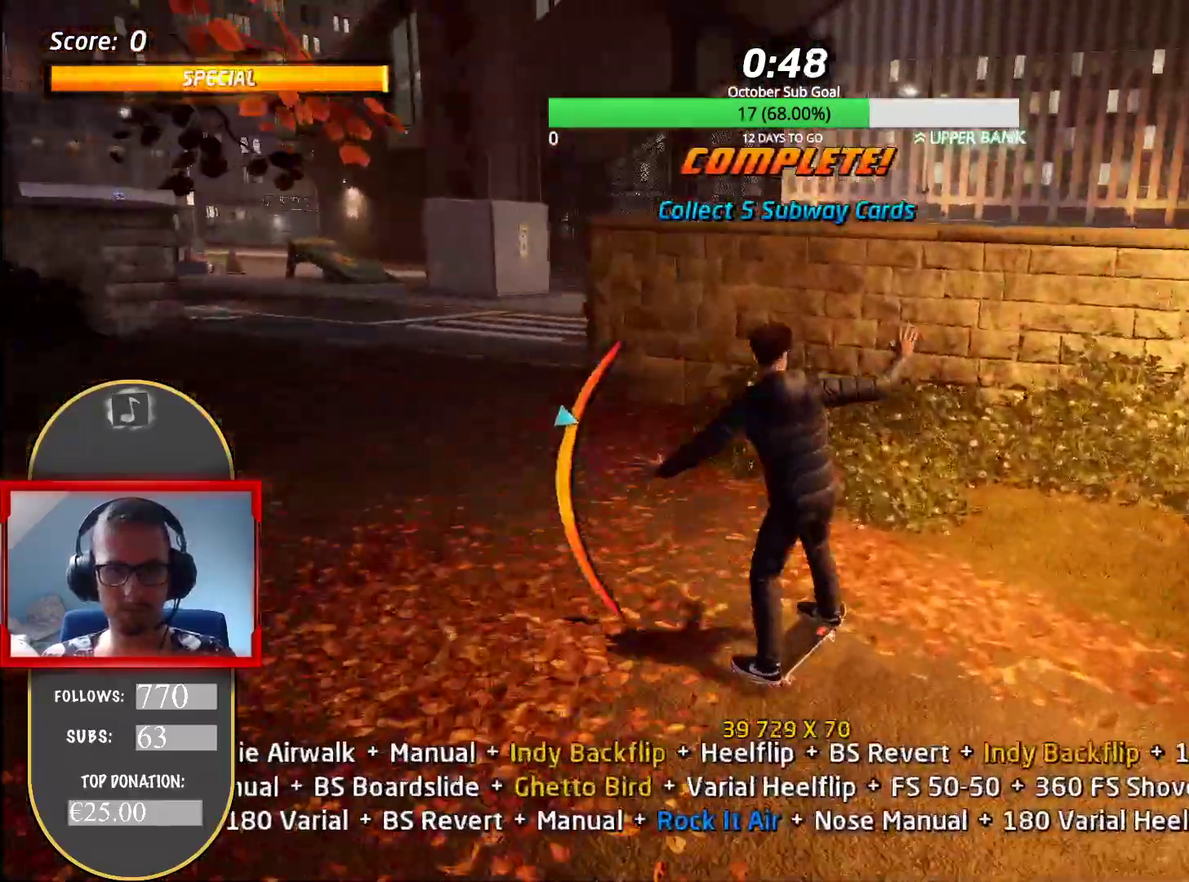
{"keys": ["a", "num5", "num8"], "events": [[50, "s", "up"], [101, "num5", "up"], [167, "d", "up"], [317, "num5", "down"], [317, "num8", "down"], [501, "a", "down"]]}
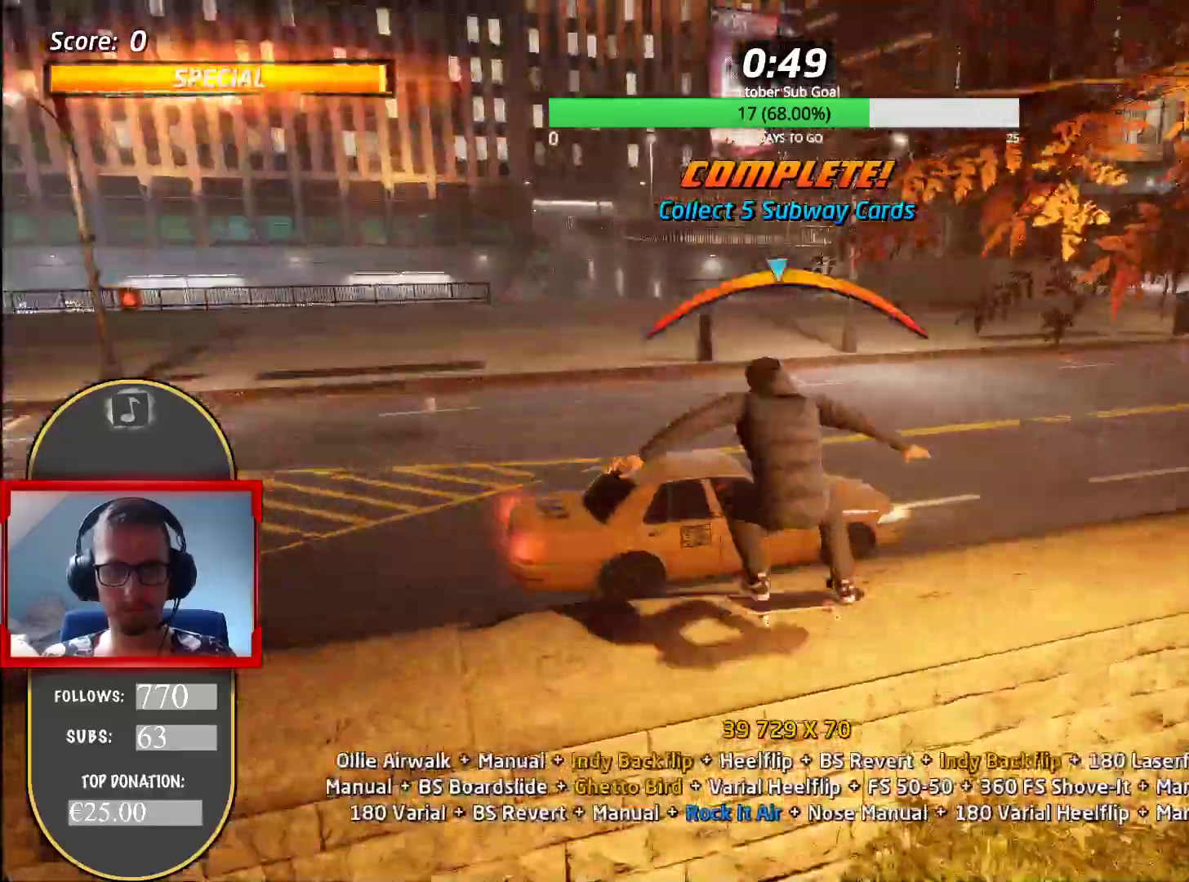
{"keys": ["a"], "events": [[67, "num4", "down"], [67, "num5", "up"], [67, "num8", "up"], [117, "num4", "up"], [200, "num4", "down"], [250, "num4", "up"], [284, "num4", "down"], [334, "num4", "up"]]}
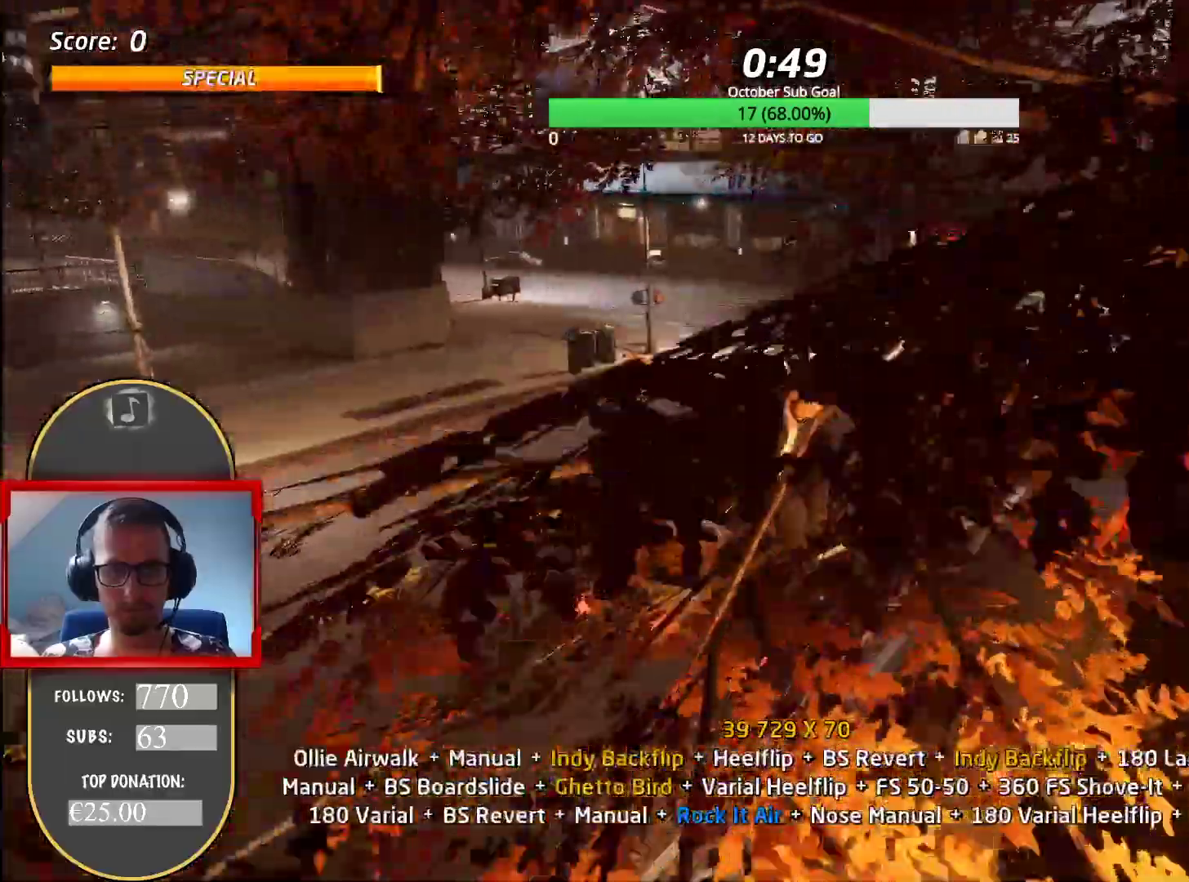
{"keys": ["a"], "events": [[17, "a", "up"], [217, "a", "down"], [217, "num5", "down"], [217, "num8", "down"], [301, "num4", "down"], [351, "num5", "up"], [351, "num8", "up"], [401, "num4", "up"], [451, "num4", "down"], [484, "num4", "up"]]}
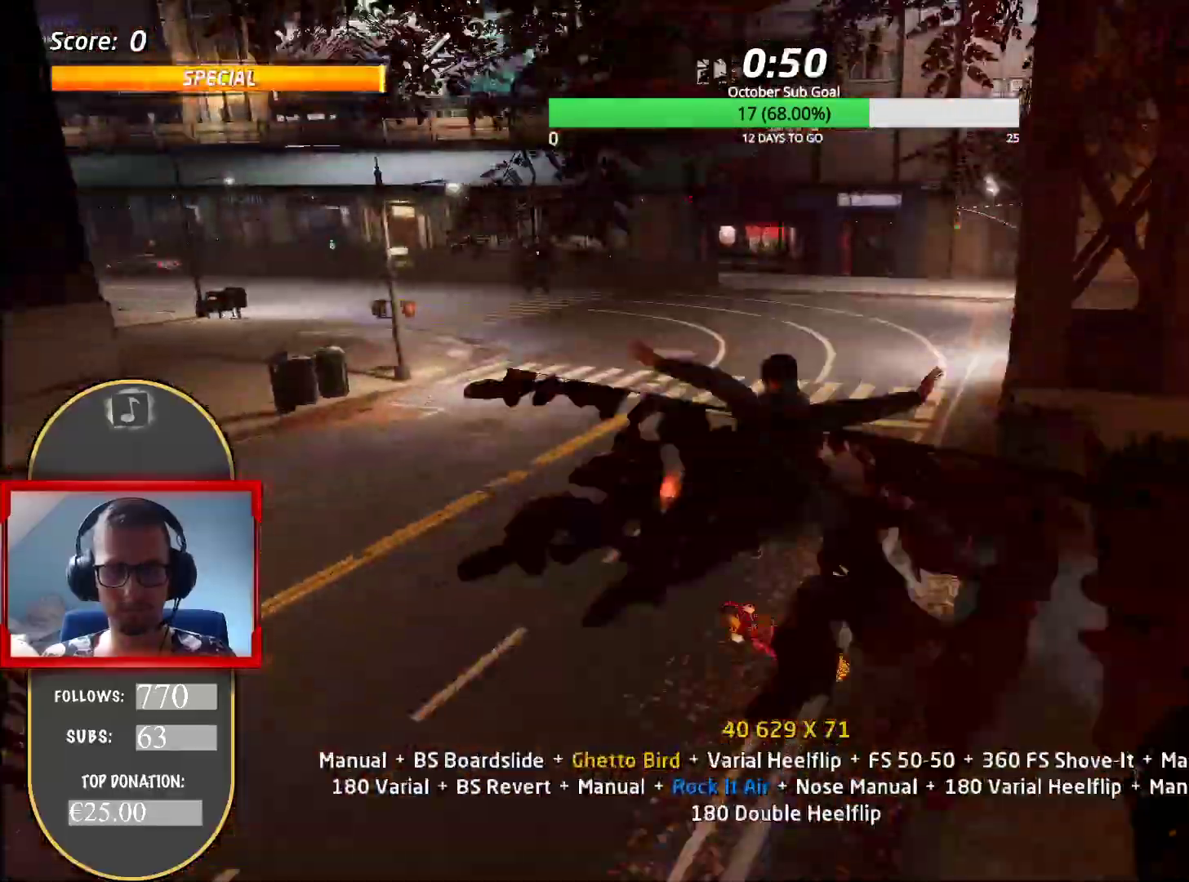
{"keys": ["num5"], "events": [[267, "num5", "down"], [317, "a", "up"], [417, "w", "down"], [500, "w", "up"]]}
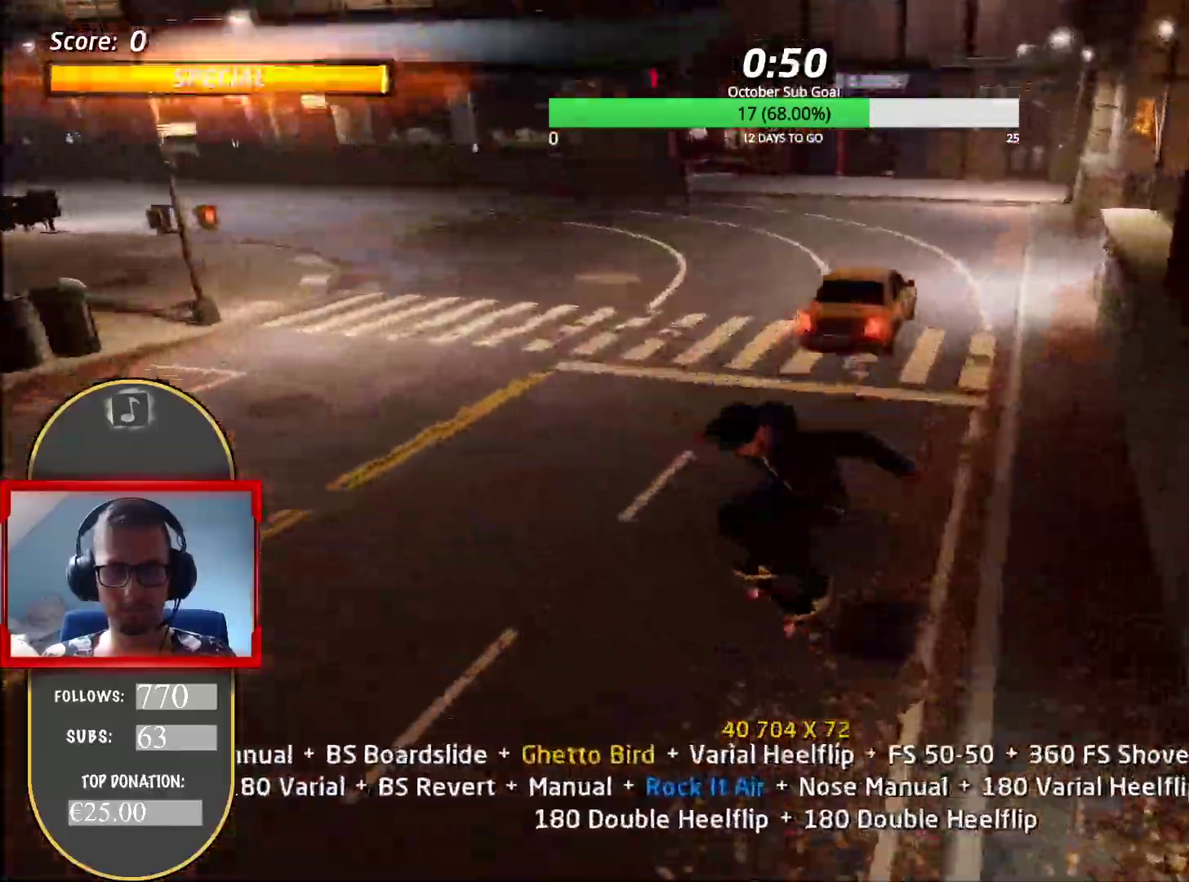
{"keys": ["a"], "events": [[84, "s", "down"], [184, "a", "down"], [234, "num4", "down"], [267, "num4", "up"], [267, "num5", "up"], [351, "s", "up"]]}
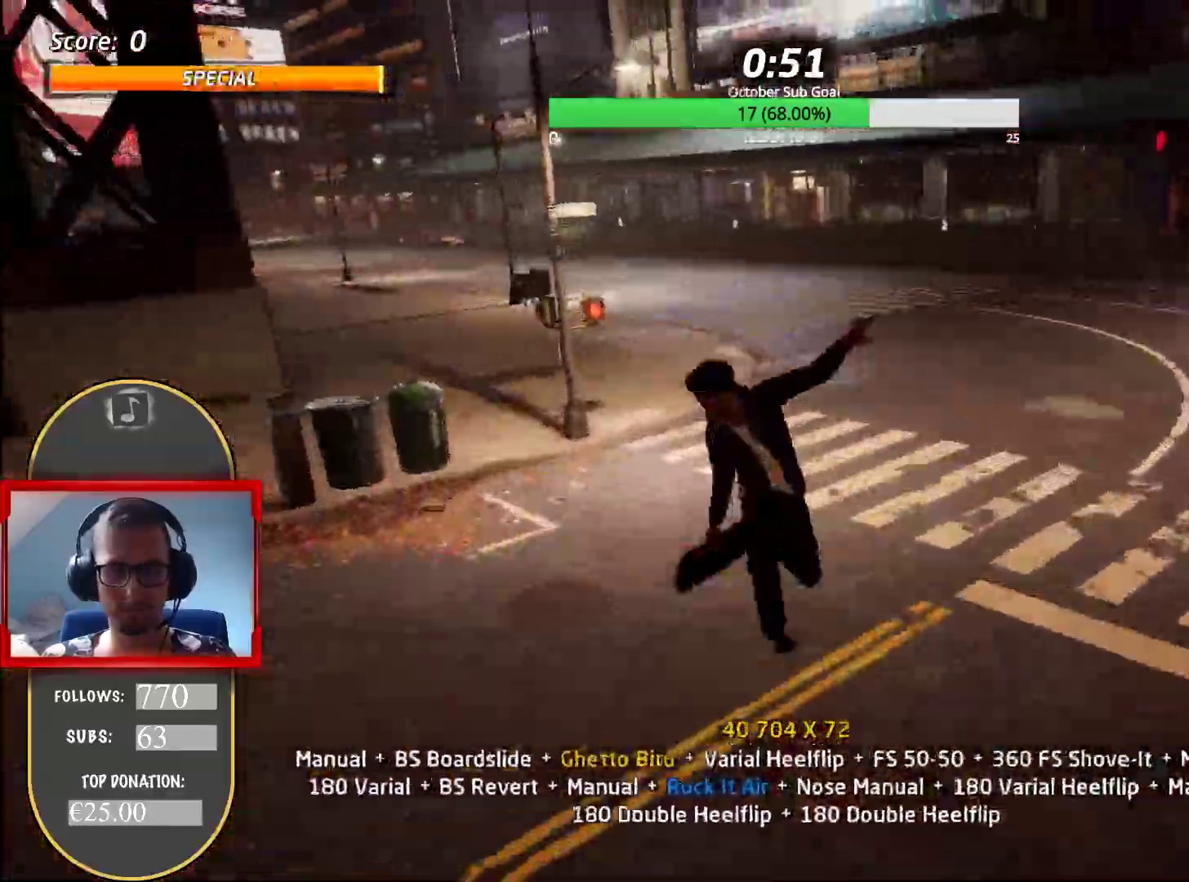
{"keys": ["d", "num5", "w"], "events": [[167, "a", "up"], [267, "s", "down"], [317, "num5", "down"], [317, "s", "up"], [400, "w", "down"], [467, "d", "down"]]}
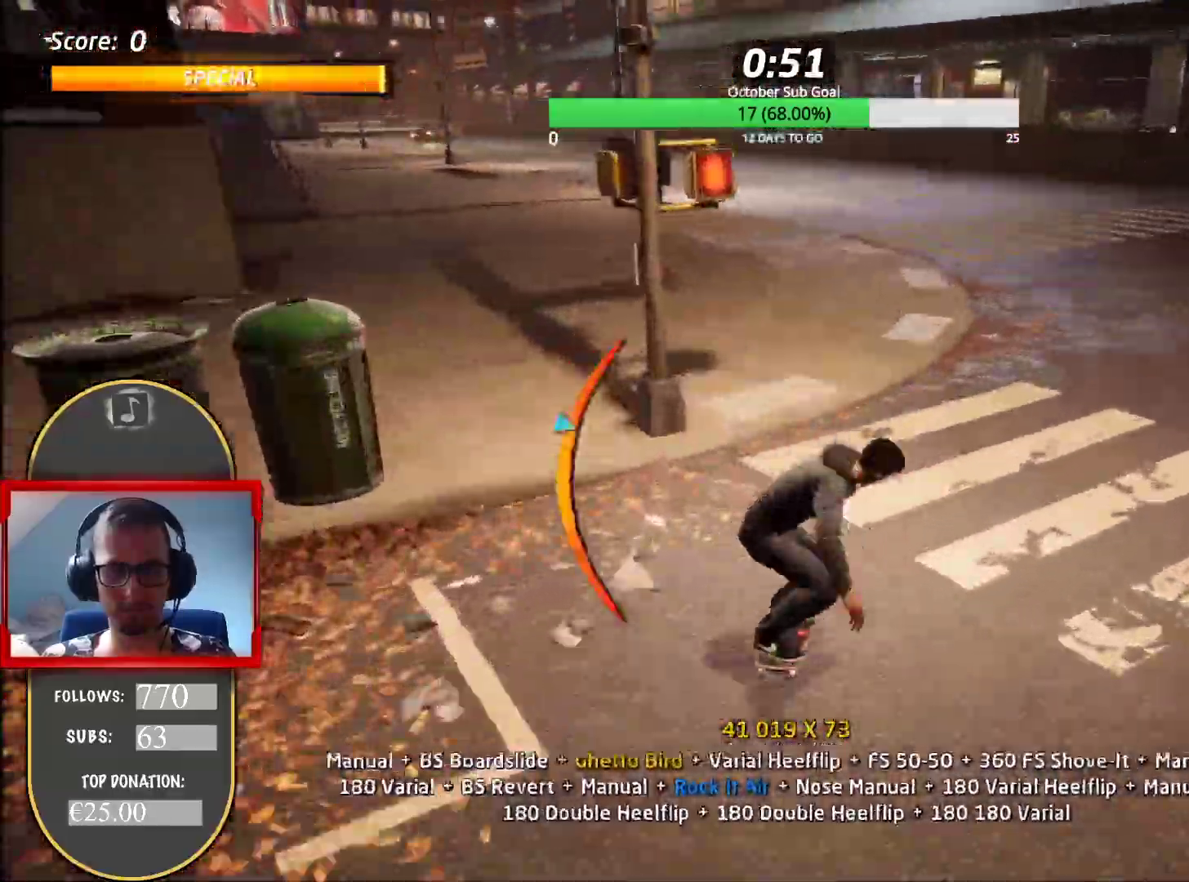
{"keys": ["a", "num5"], "events": [[17, "w", "up"], [134, "d", "up"], [234, "a", "down"]]}
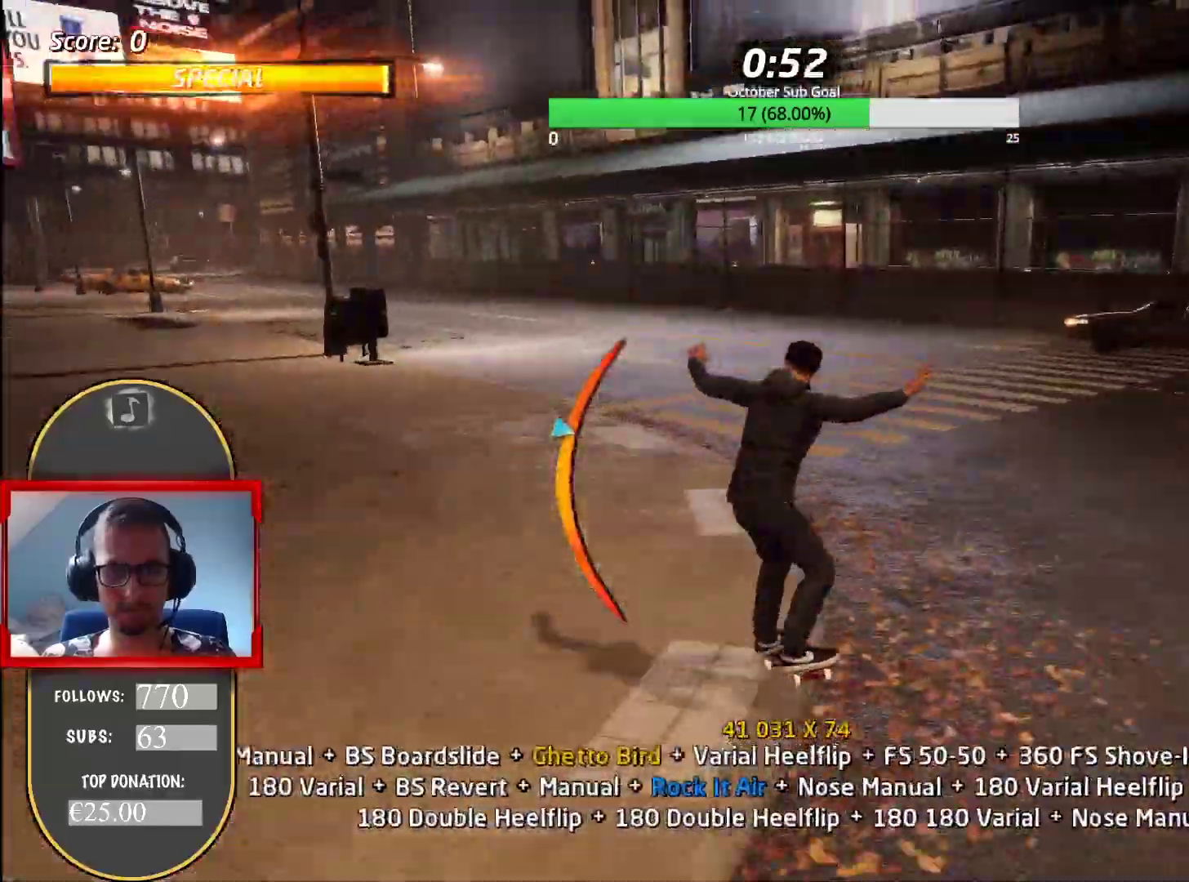
{"keys": ["num5"], "events": [[17, "a", "up"], [183, "a", "down"], [467, "a", "up"]]}
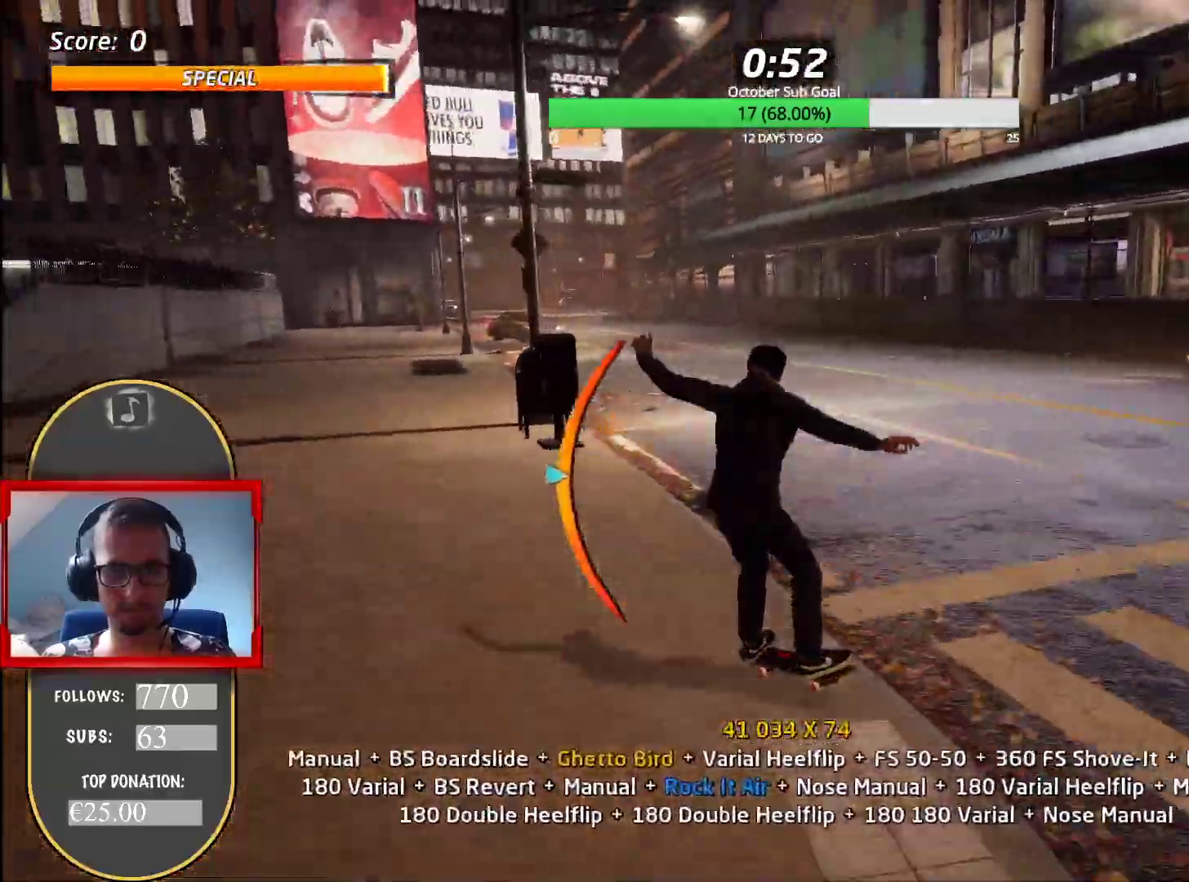
{"keys": ["num5"], "events": [[51, "num5", "up"], [134, "num8", "down"], [351, "num8", "up"], [418, "num5", "down"]]}